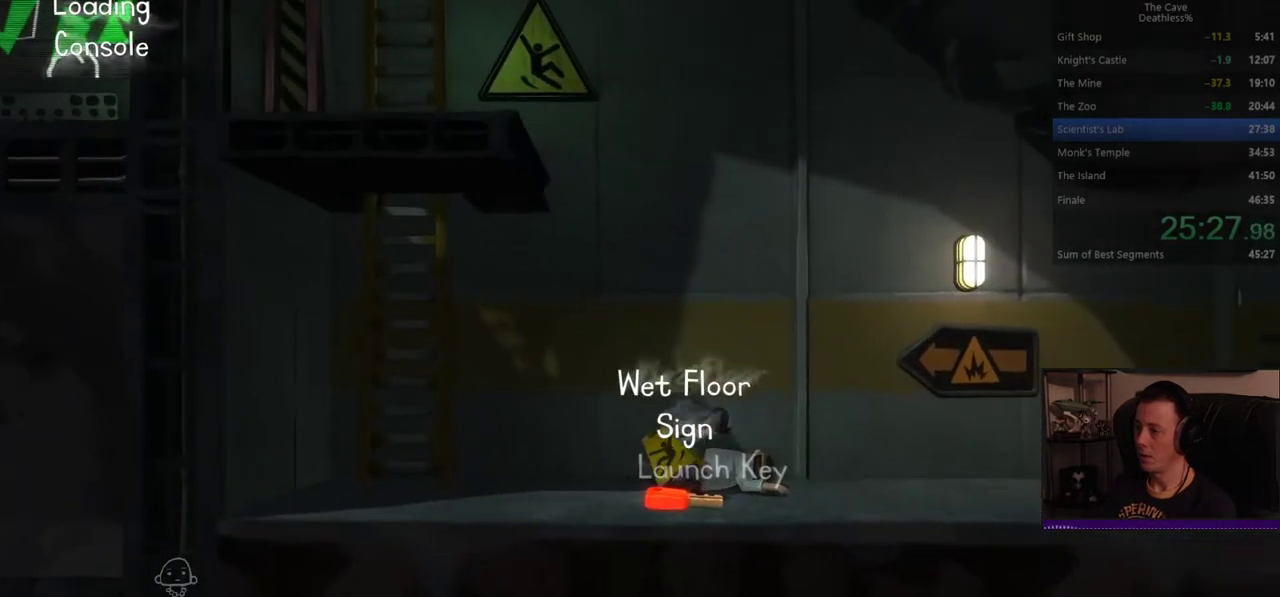
Gameplay with a controller (PlayStation layout); each line is a JSON object with the inputs held at the frame after it. "events" lists button and stick changes between this image and that frame as [ms after this image, input, new state], when the widget could be followed in between. Not read: HOME R1 SELECT START TOUCHPAD.
{"buttons": [], "left_stick": "right", "right_stick": "center", "events": []}
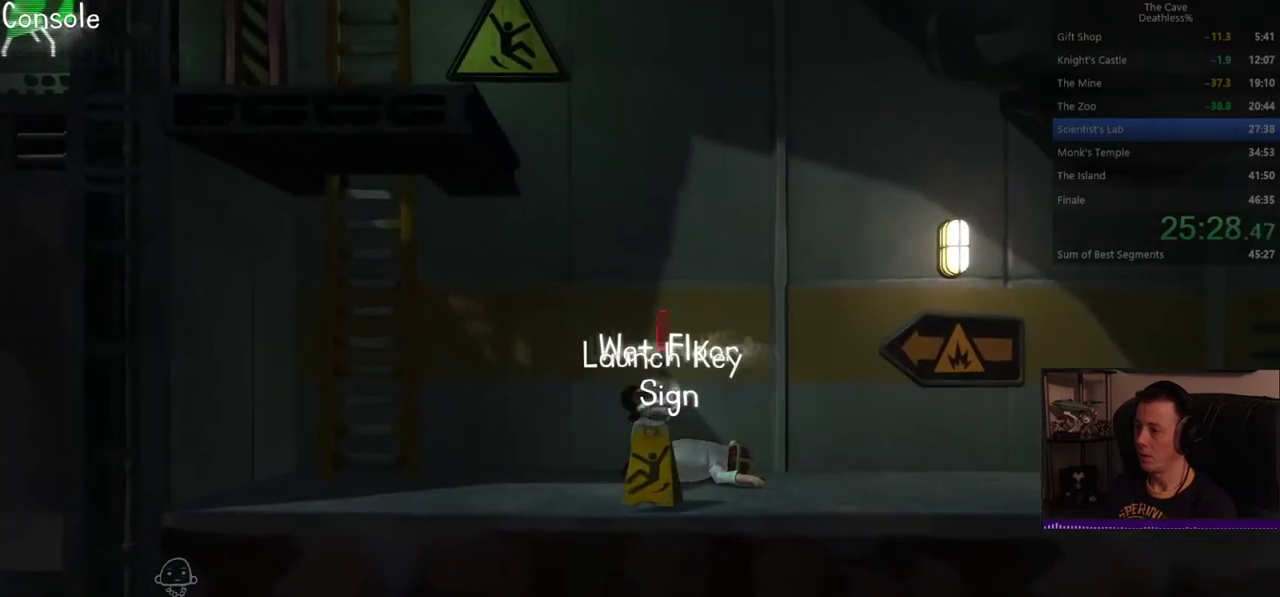
{"buttons": [], "left_stick": "right", "right_stick": "center", "events": []}
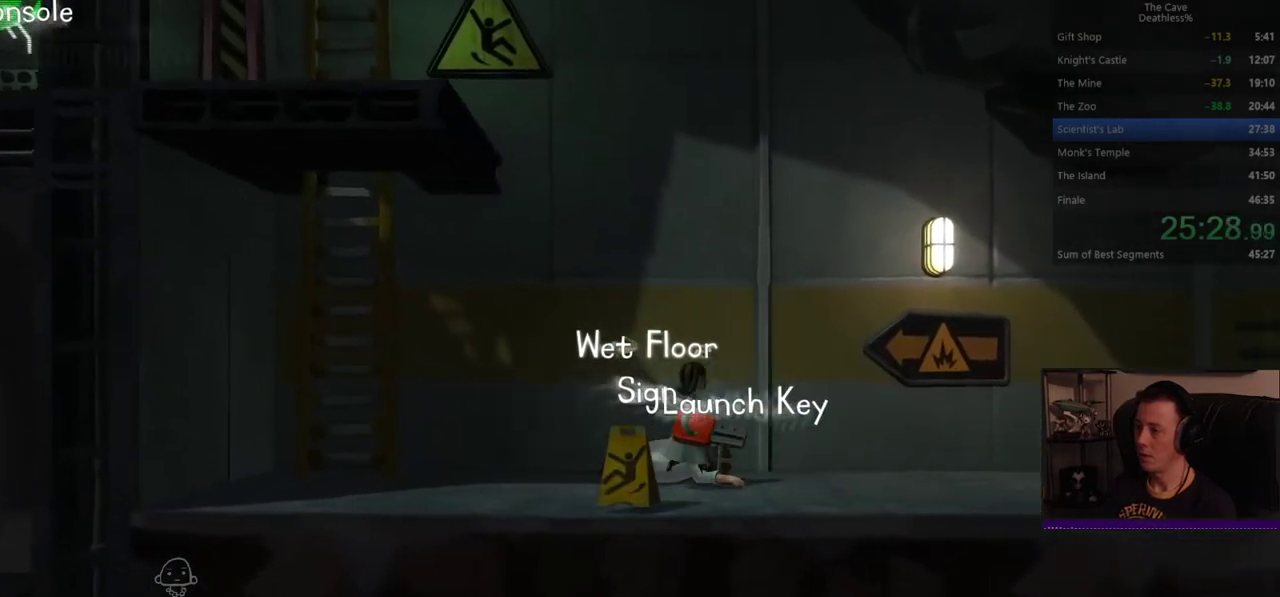
{"buttons": [], "left_stick": "right", "right_stick": "center", "events": []}
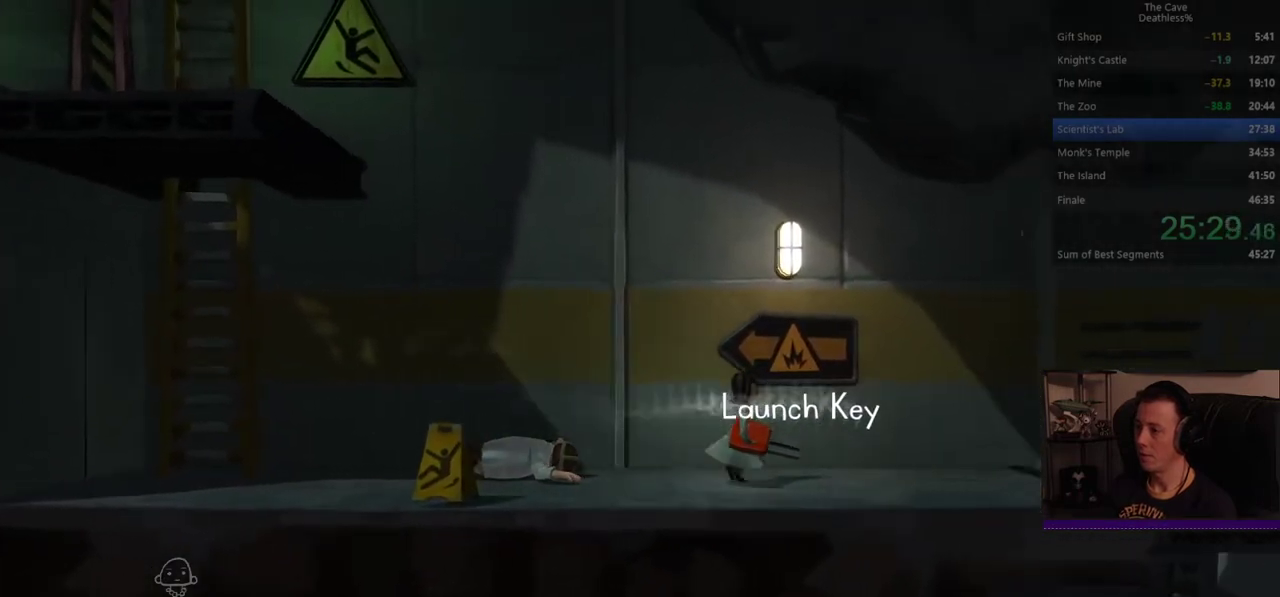
{"buttons": [], "left_stick": "right", "right_stick": "center", "events": [[200, "R2", "down"], [280, "R2", "up"]]}
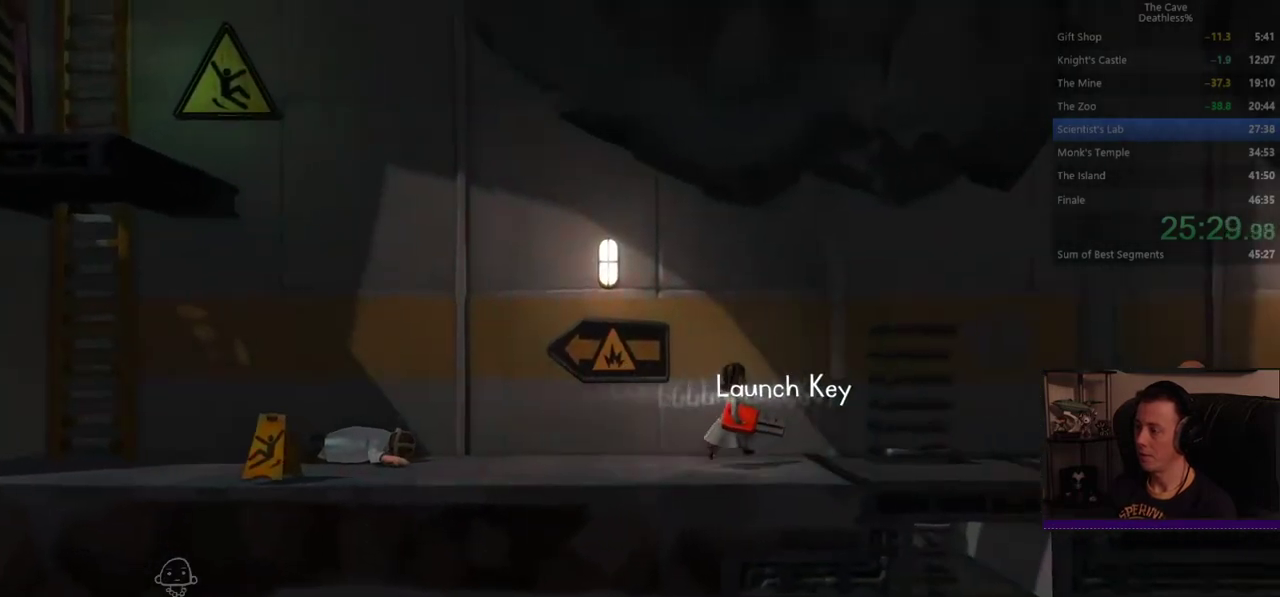
{"buttons": [], "left_stick": "right", "right_stick": "center", "events": [[200, "R2", "down"], [360, "R2", "up"]]}
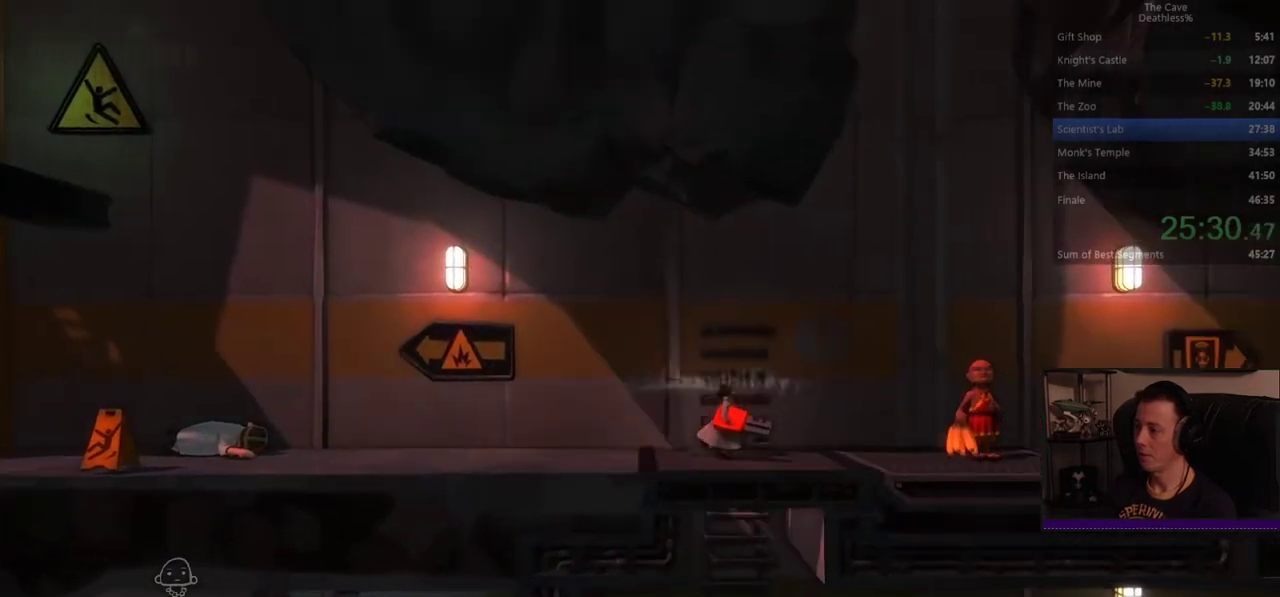
{"buttons": [], "left_stick": "right", "right_stick": "center", "events": []}
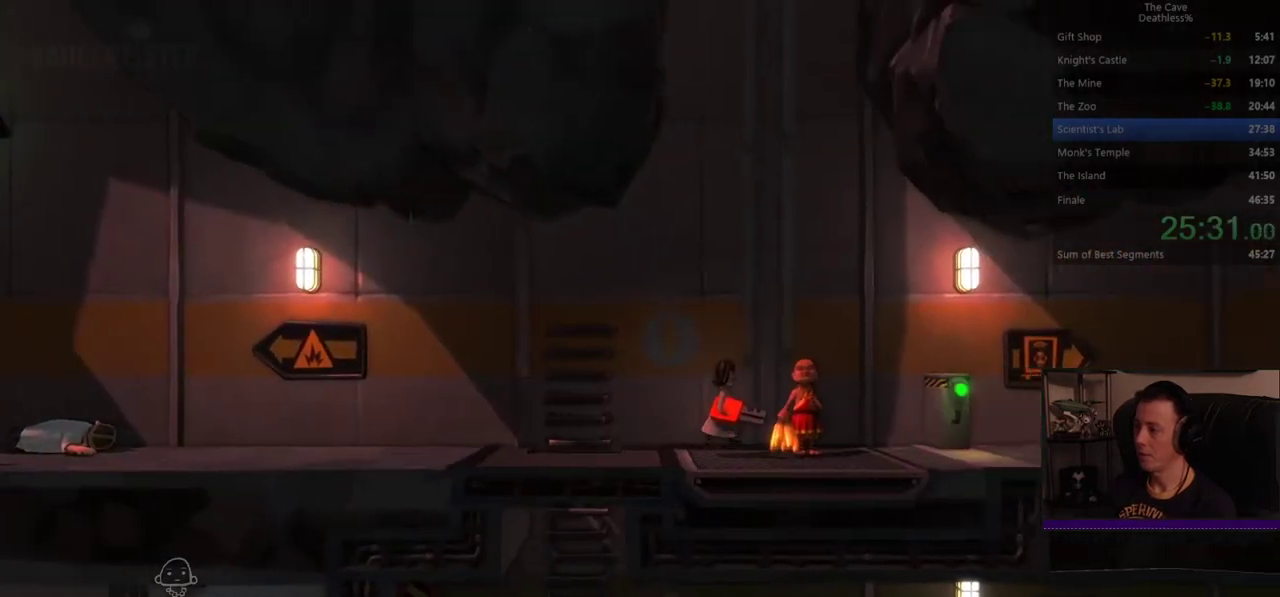
{"buttons": [], "left_stick": "right", "right_stick": "center", "events": []}
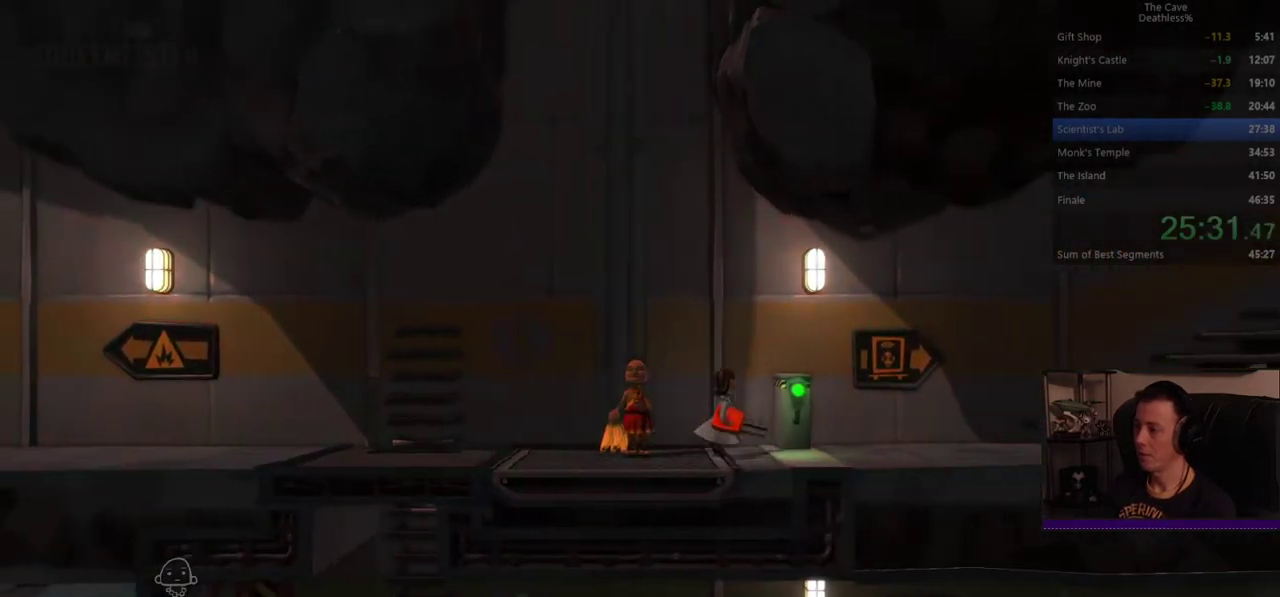
{"buttons": [], "left_stick": "left", "right_stick": "center", "events": [[200, "SQUARE", "down"], [240, "left_stick", "center"], [320, "SQUARE", "up"], [360, "left_stick", "left"]]}
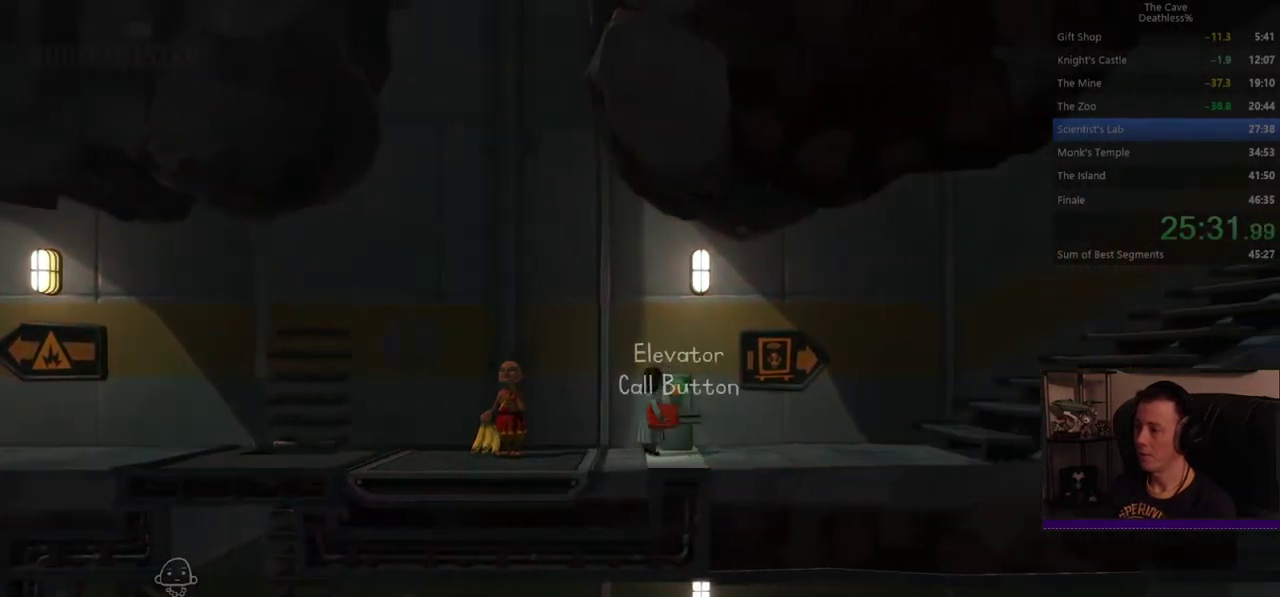
{"buttons": [], "left_stick": "center", "right_stick": "center", "events": [[480, "left_stick", "center"]]}
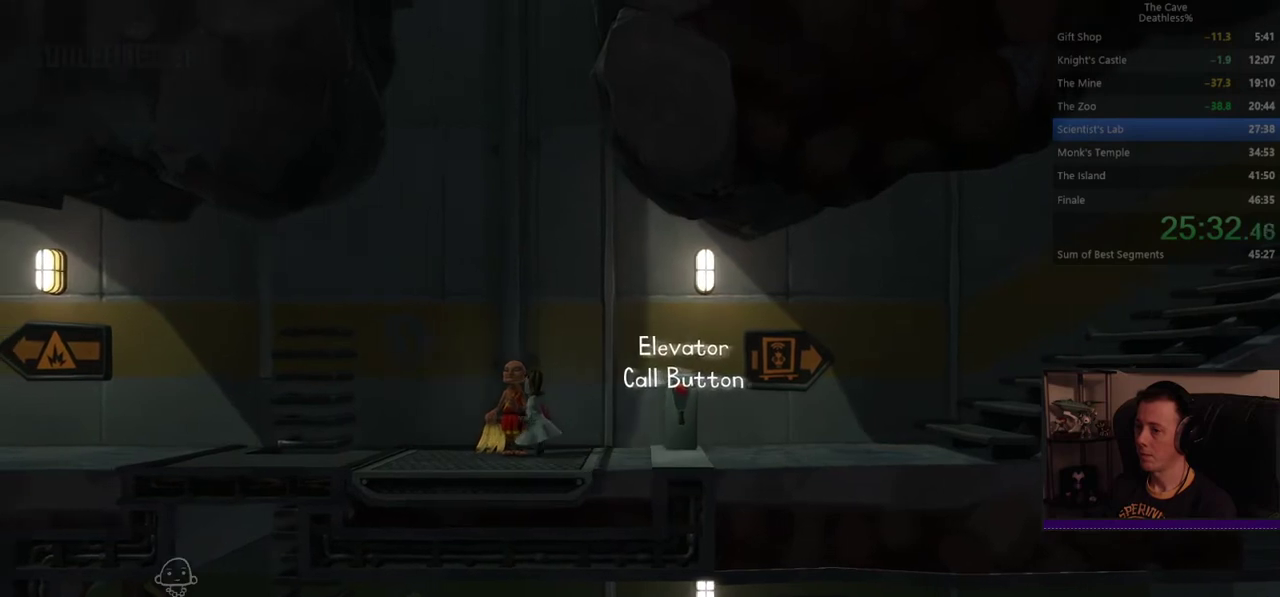
{"buttons": [], "left_stick": "left", "right_stick": "center", "events": [[80, "DPAD_LEFT", "down"], [200, "DPAD_LEFT", "up"], [320, "left_stick", "left"]]}
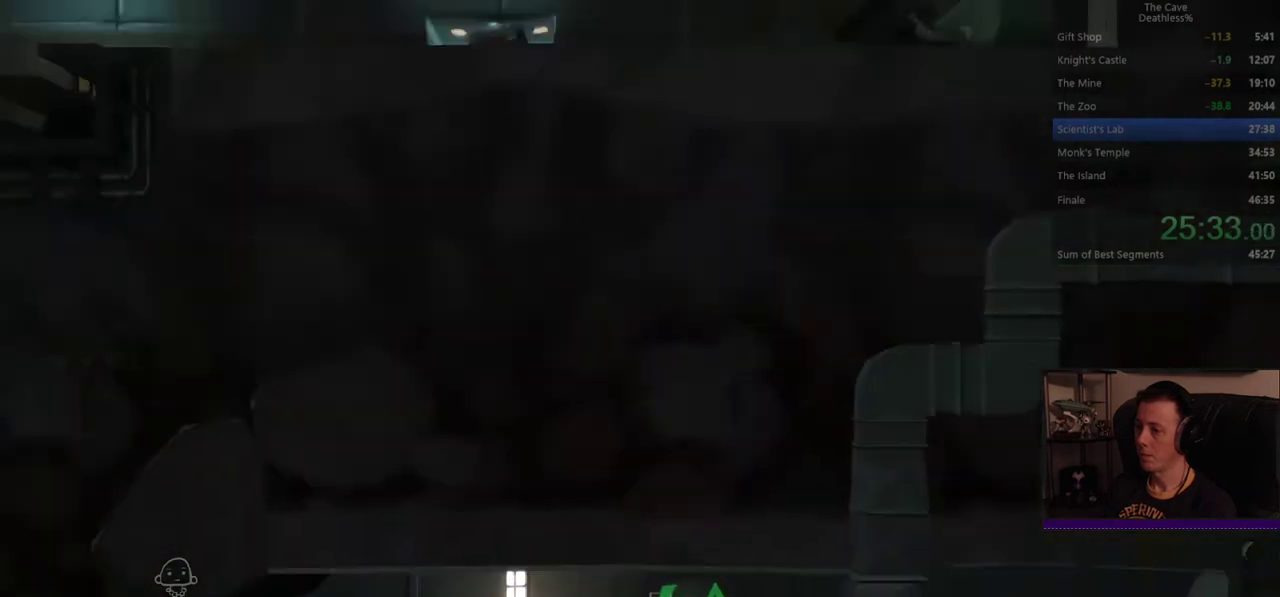
{"buttons": [], "left_stick": "left", "right_stick": "center", "events": []}
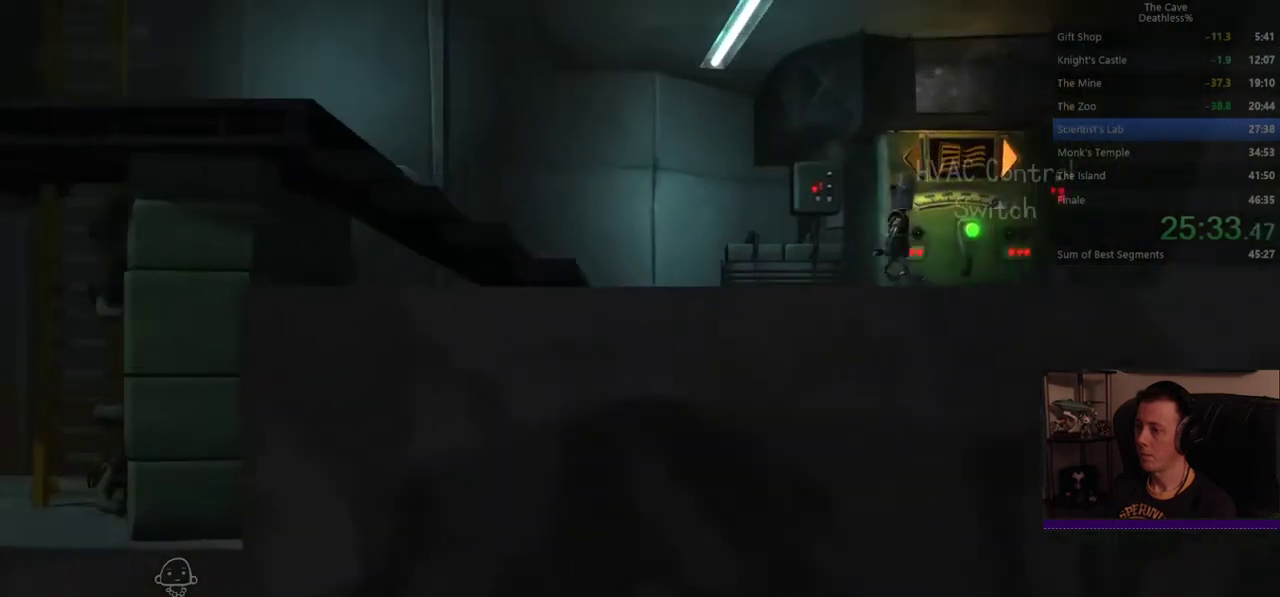
{"buttons": [], "left_stick": "left", "right_stick": "center", "events": []}
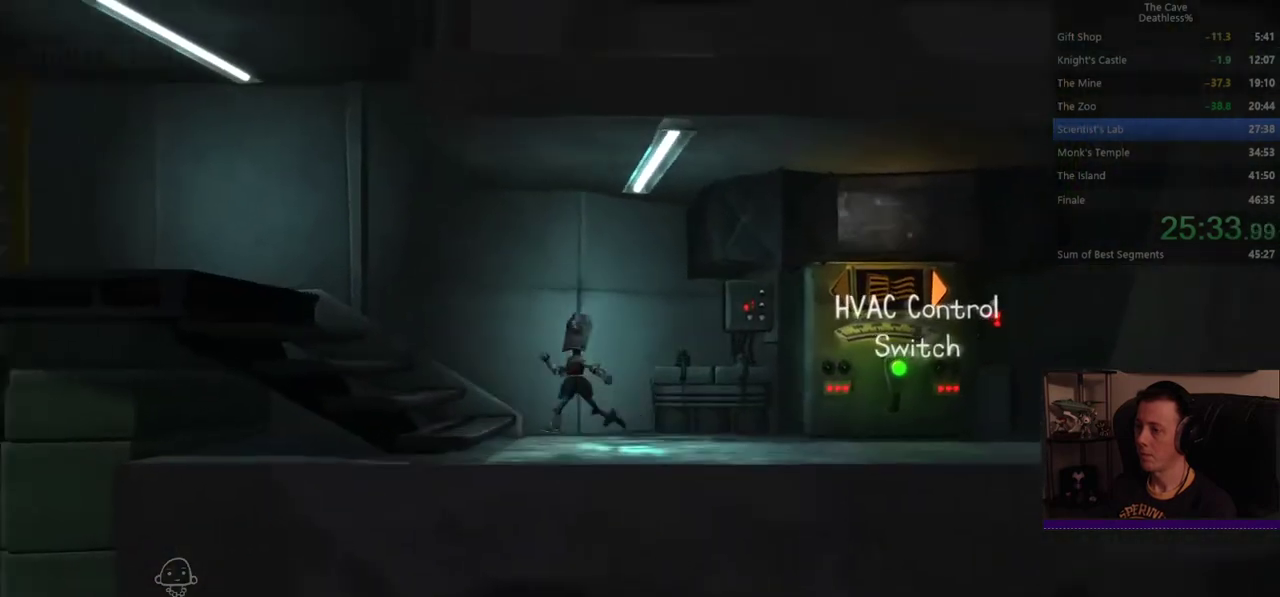
{"buttons": [], "left_stick": "left", "right_stick": "center", "events": []}